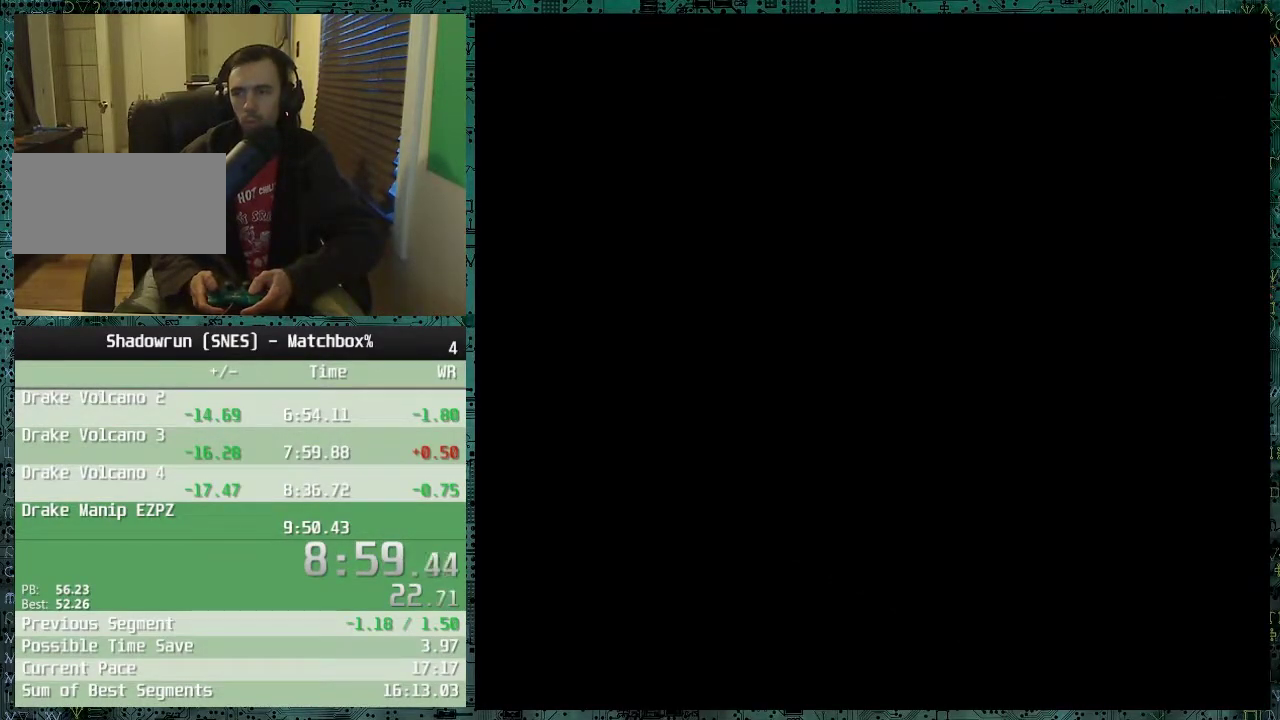
Gameplay with a controller (Nintendo layout); each line is a JSON object with the inputs held at the frame after it. "events" lists button and stick changes between this image and that frame as [ms after this image, input, new state], when the widget could be followed in between. Not read: L3 R3.
{"buttons": ["DPAD_UP", "DPAD_RIGHT"], "events": []}
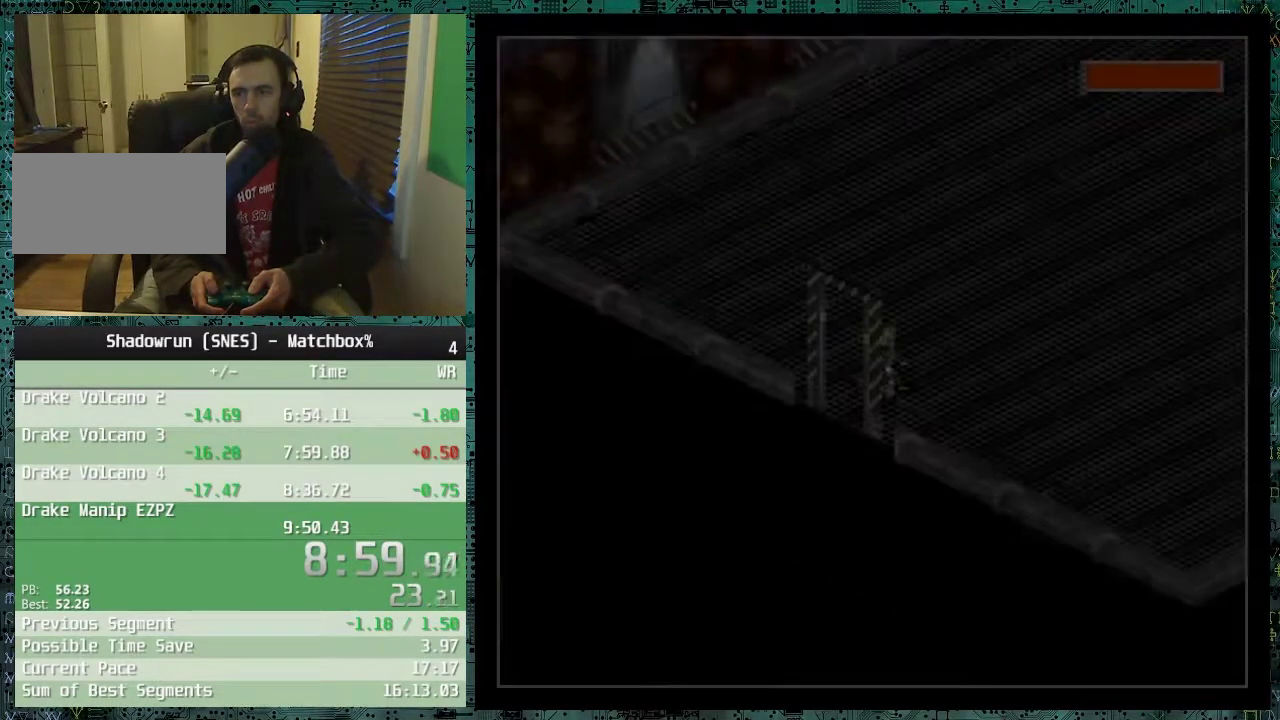
{"buttons": ["DPAD_UP", "DPAD_RIGHT"], "events": []}
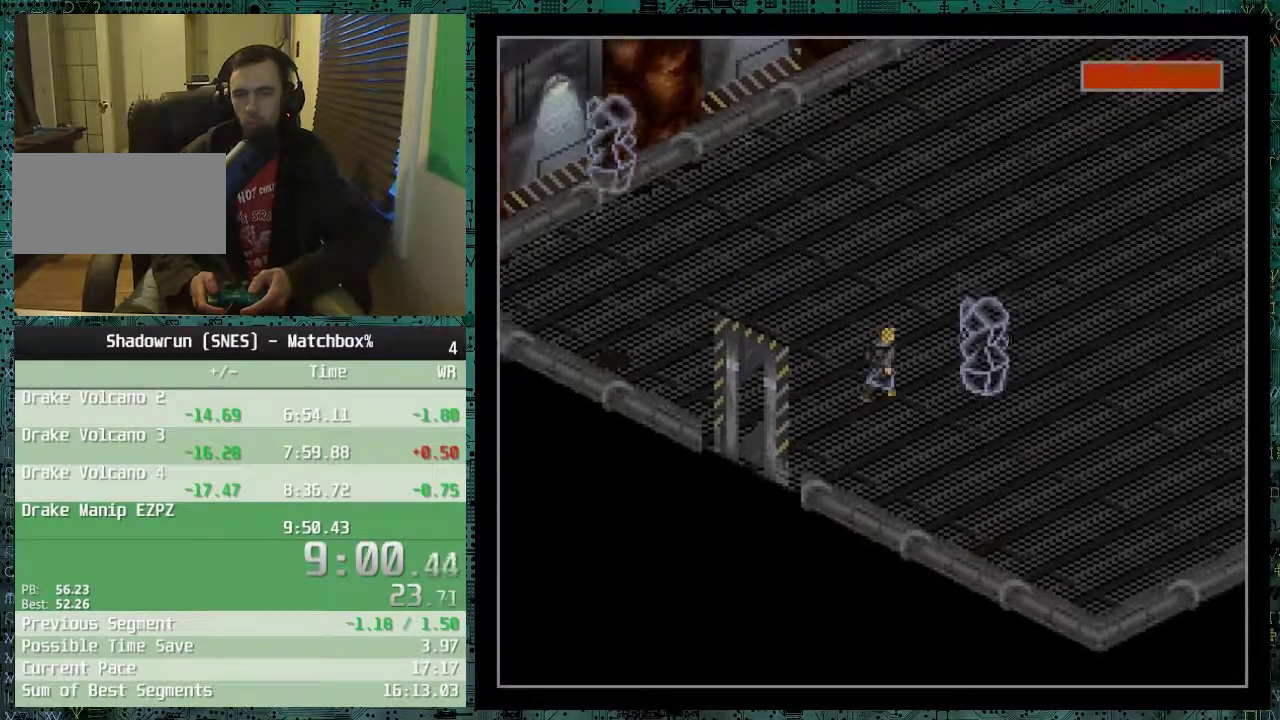
{"buttons": ["DPAD_UP", "DPAD_RIGHT"], "events": []}
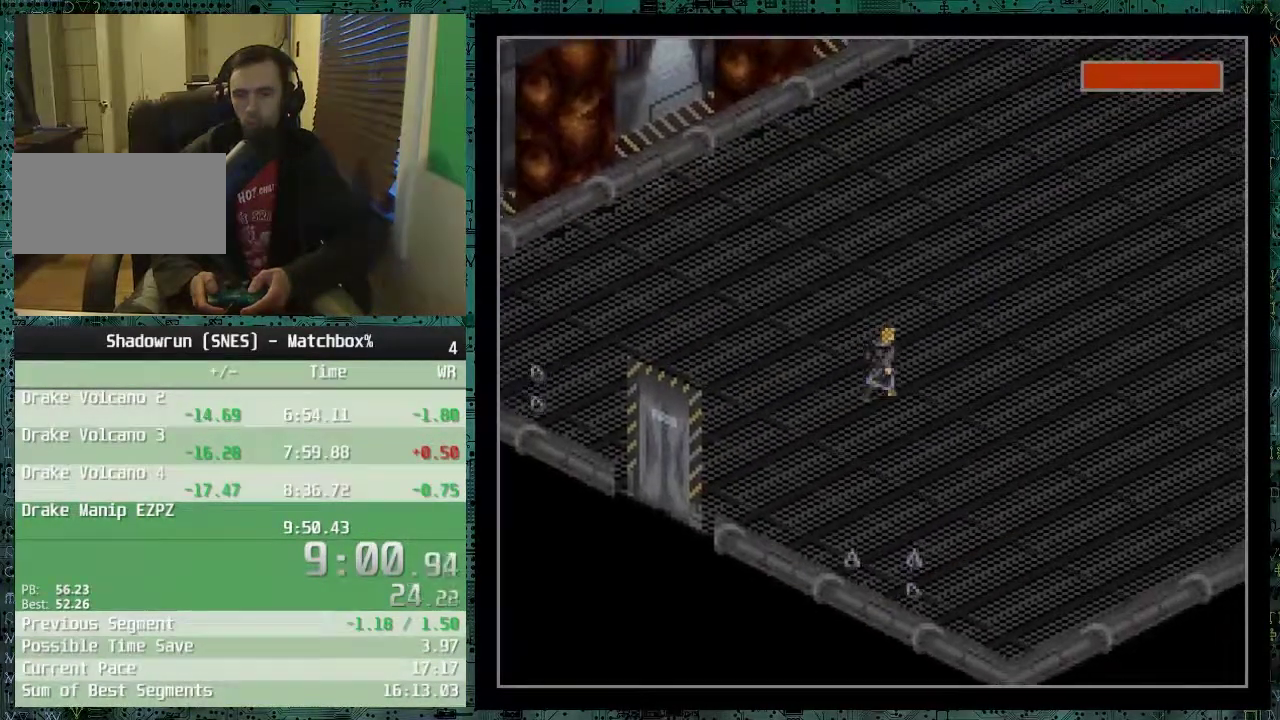
{"buttons": ["DPAD_UP", "DPAD_RIGHT"], "events": []}
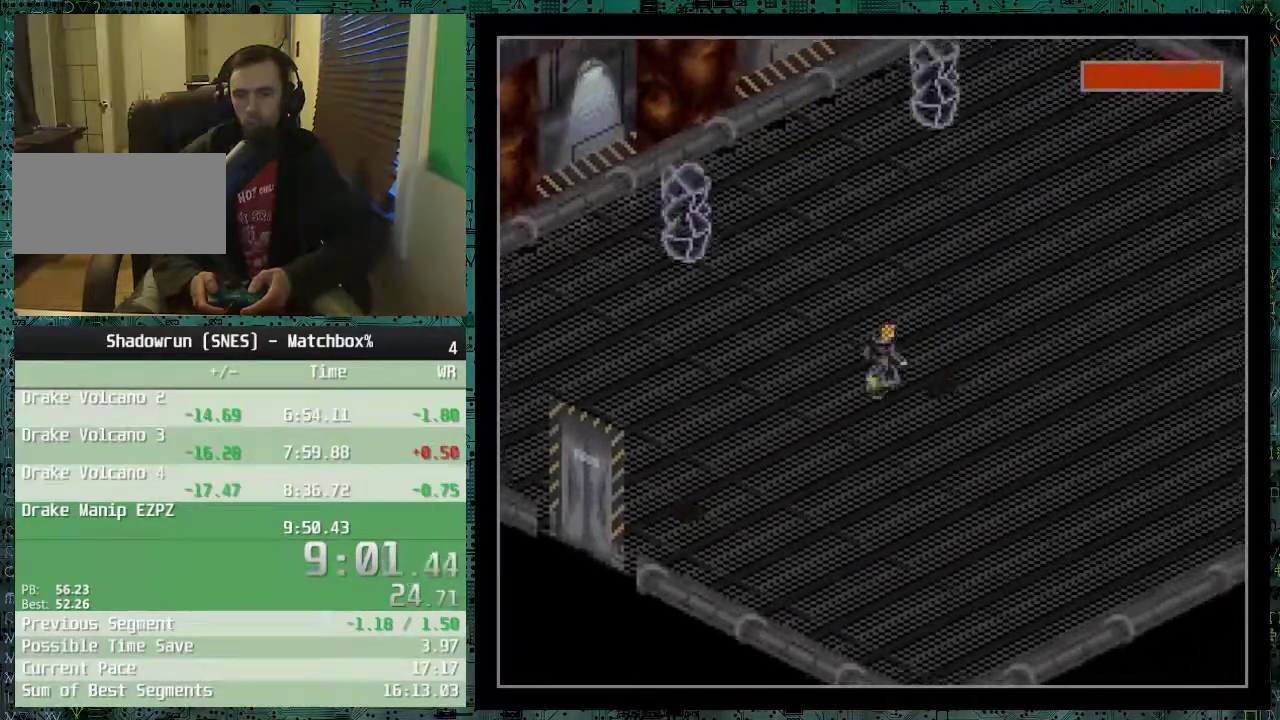
{"buttons": ["DPAD_UP", "DPAD_RIGHT"], "events": [[100, "DPAD_RIGHT", "up"], [167, "DPAD_UP", "up"], [300, "DPAD_UP", "down"], [333, "DPAD_RIGHT", "down"]]}
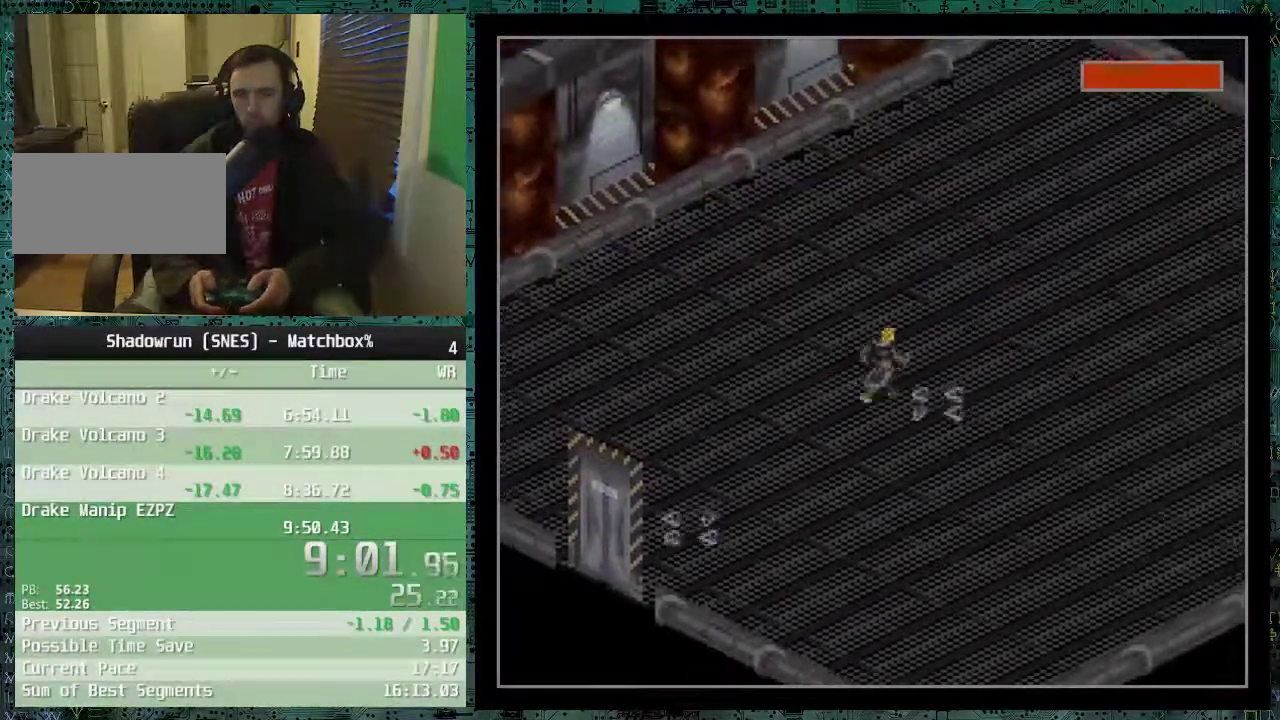
{"buttons": ["DPAD_UP", "DPAD_RIGHT"], "events": []}
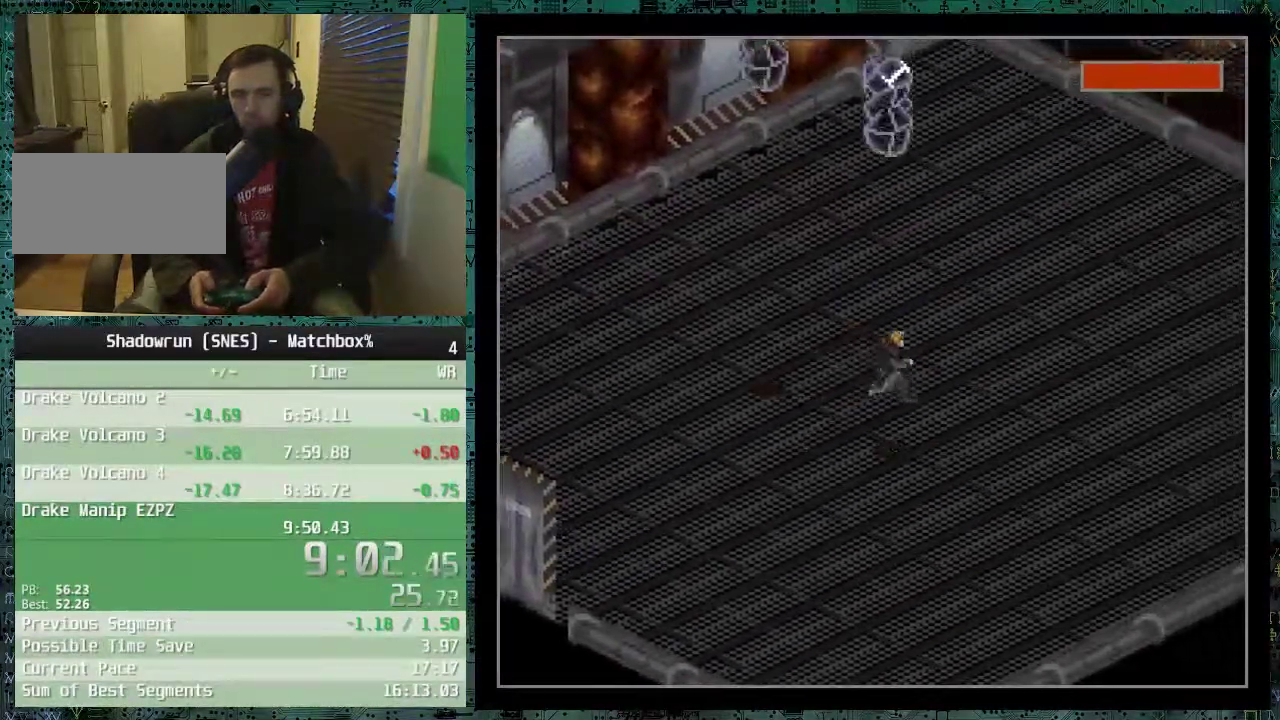
{"buttons": ["DPAD_UP", "DPAD_RIGHT"], "events": []}
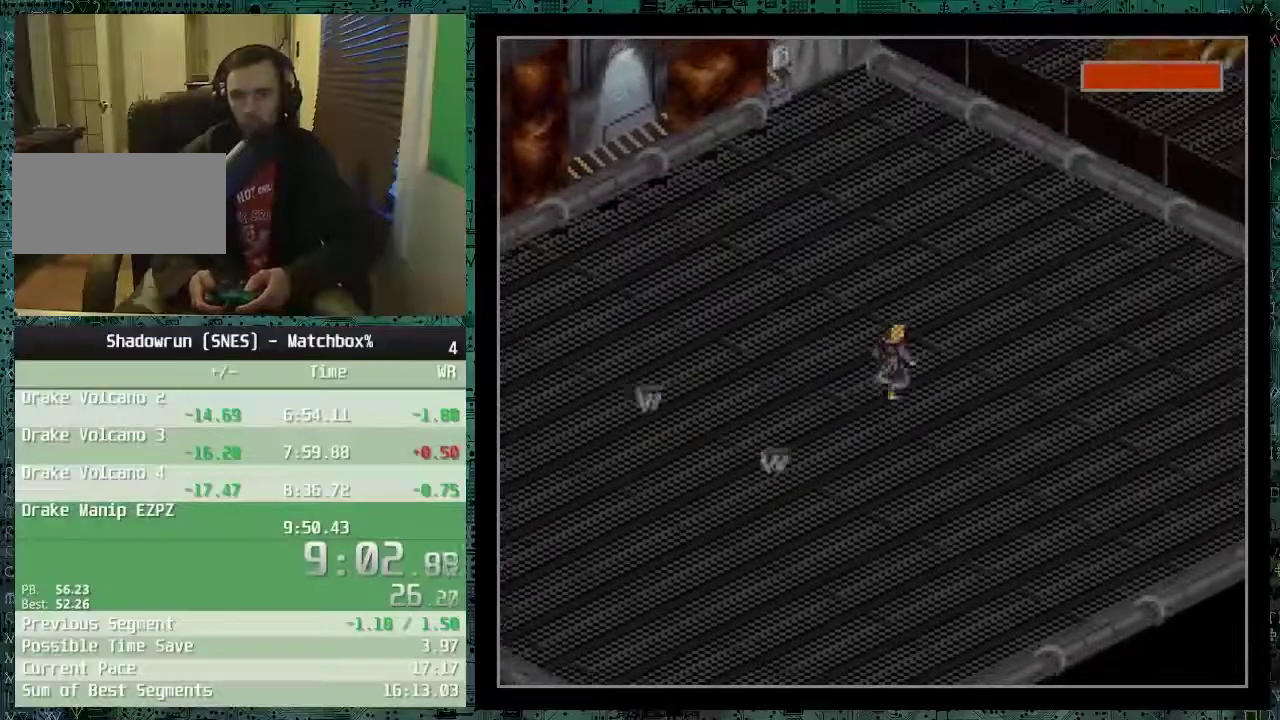
{"buttons": ["DPAD_UP", "DPAD_RIGHT"], "events": []}
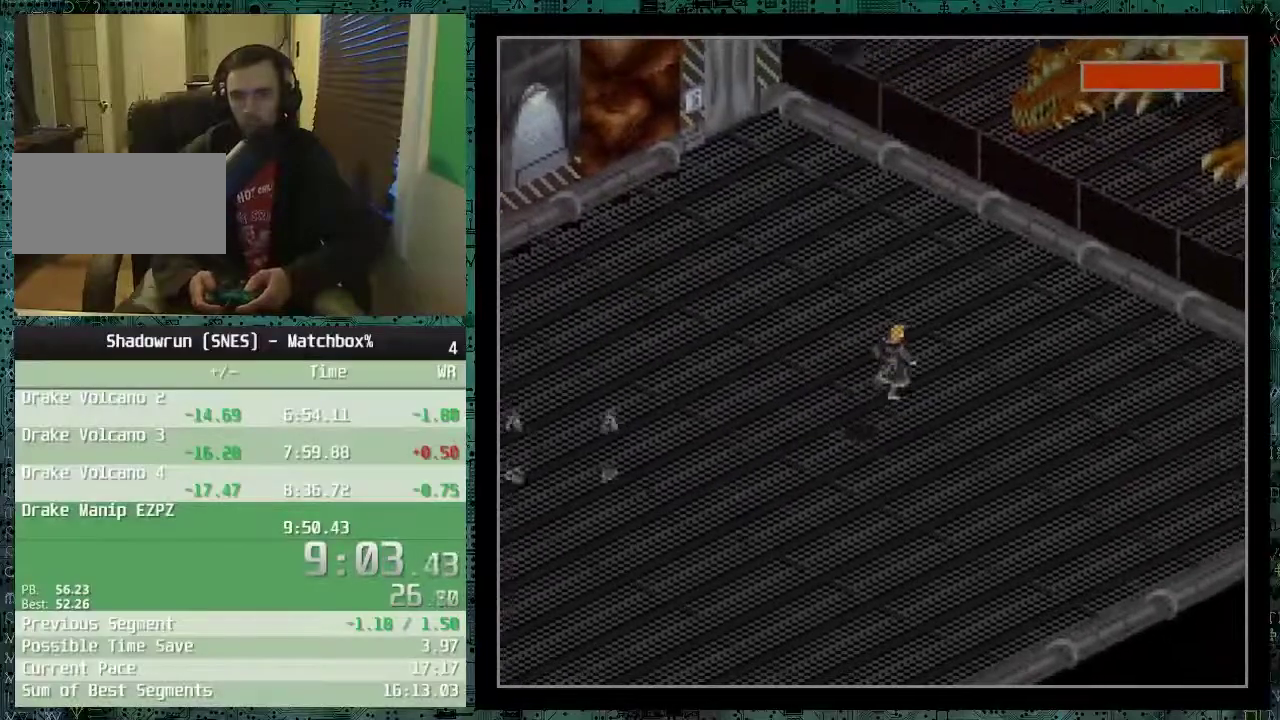
{"buttons": ["DPAD_UP", "DPAD_RIGHT"], "events": []}
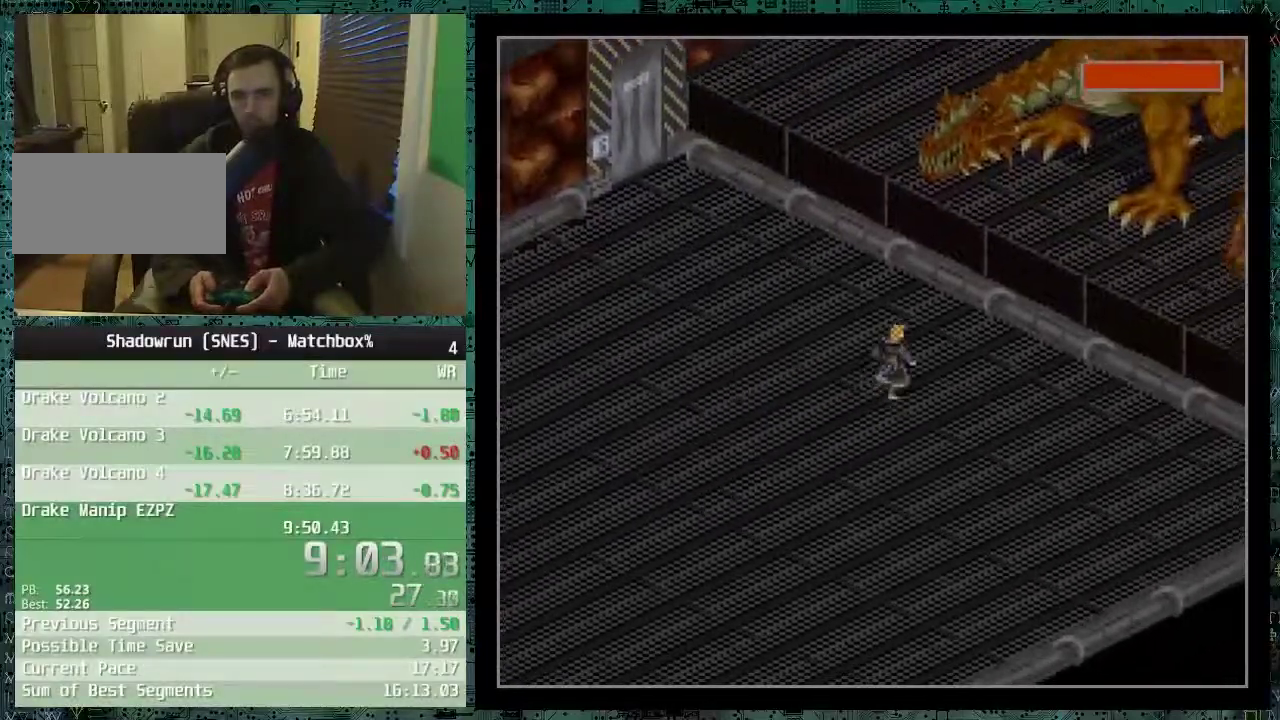
{"buttons": ["DPAD_UP", "DPAD_RIGHT"], "events": []}
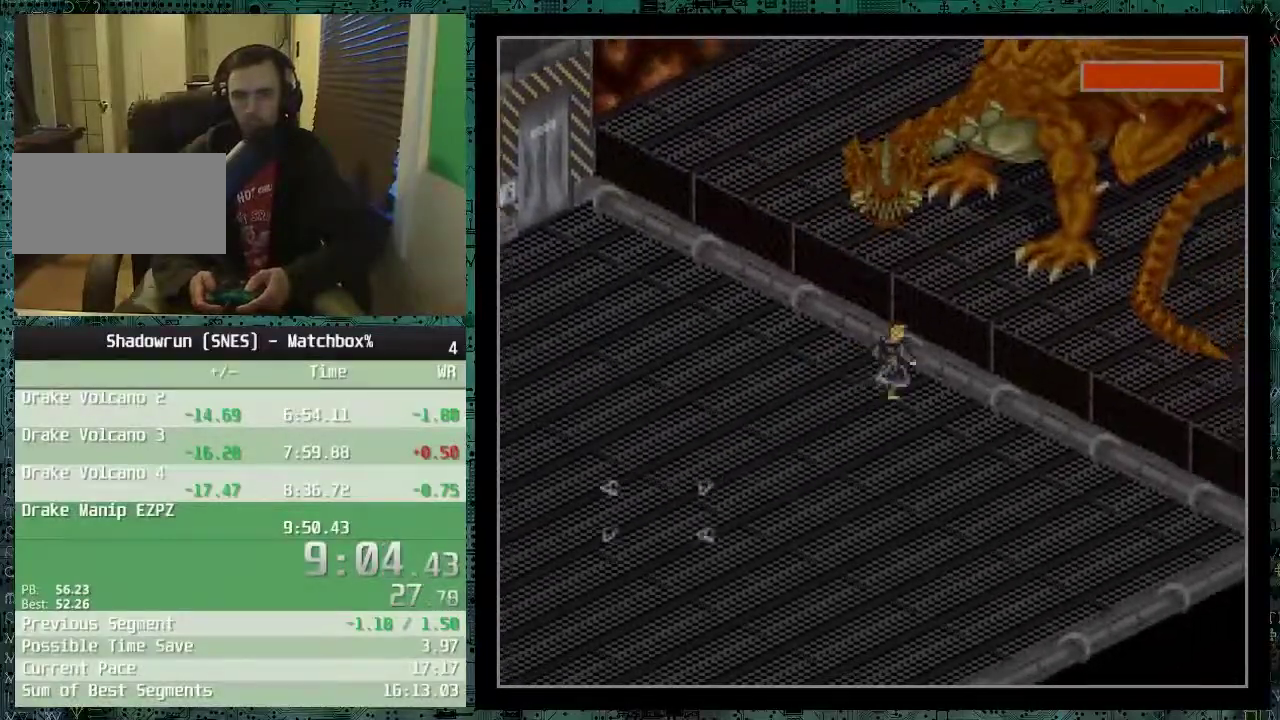
{"buttons": ["DPAD_UP"], "events": [[267, "DPAD_RIGHT", "up"], [267, "X", "down"], [367, "X", "up"]]}
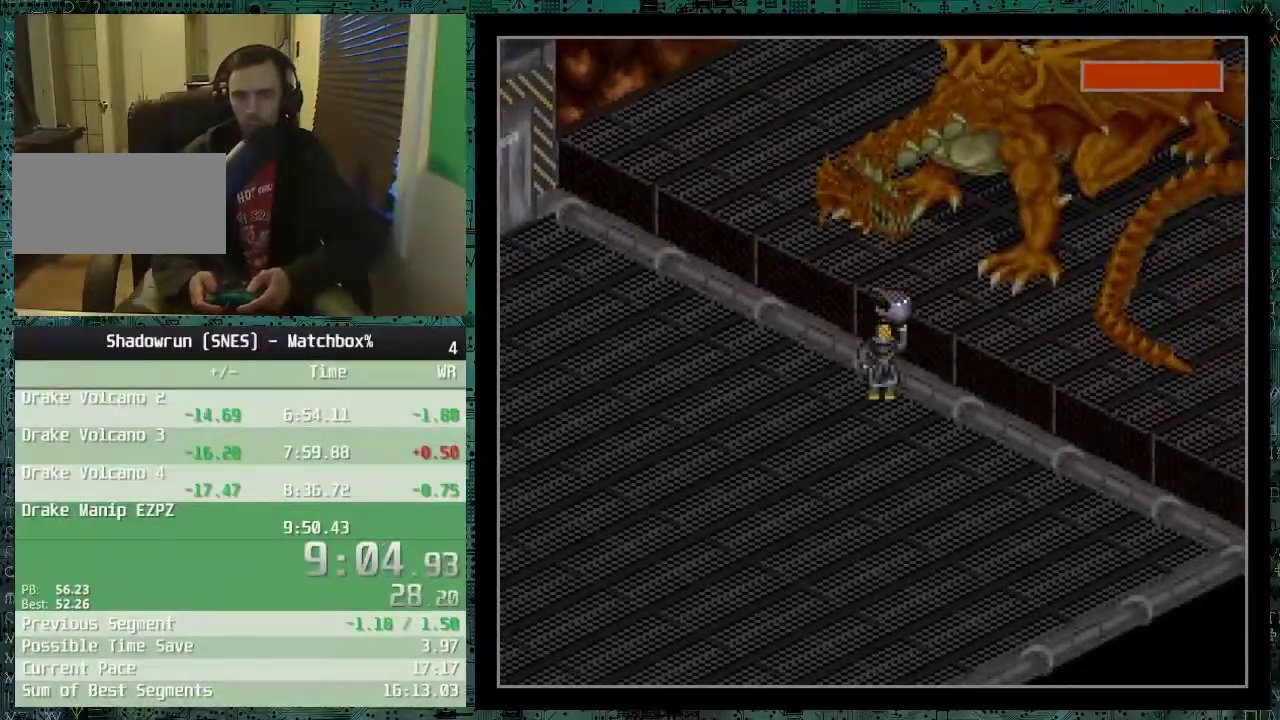
{"buttons": [], "events": [[117, "X", "down"], [217, "DPAD_UP", "up"], [217, "X", "up"], [267, "X", "down"], [317, "X", "up"], [417, "X", "down"], [467, "X", "up"]]}
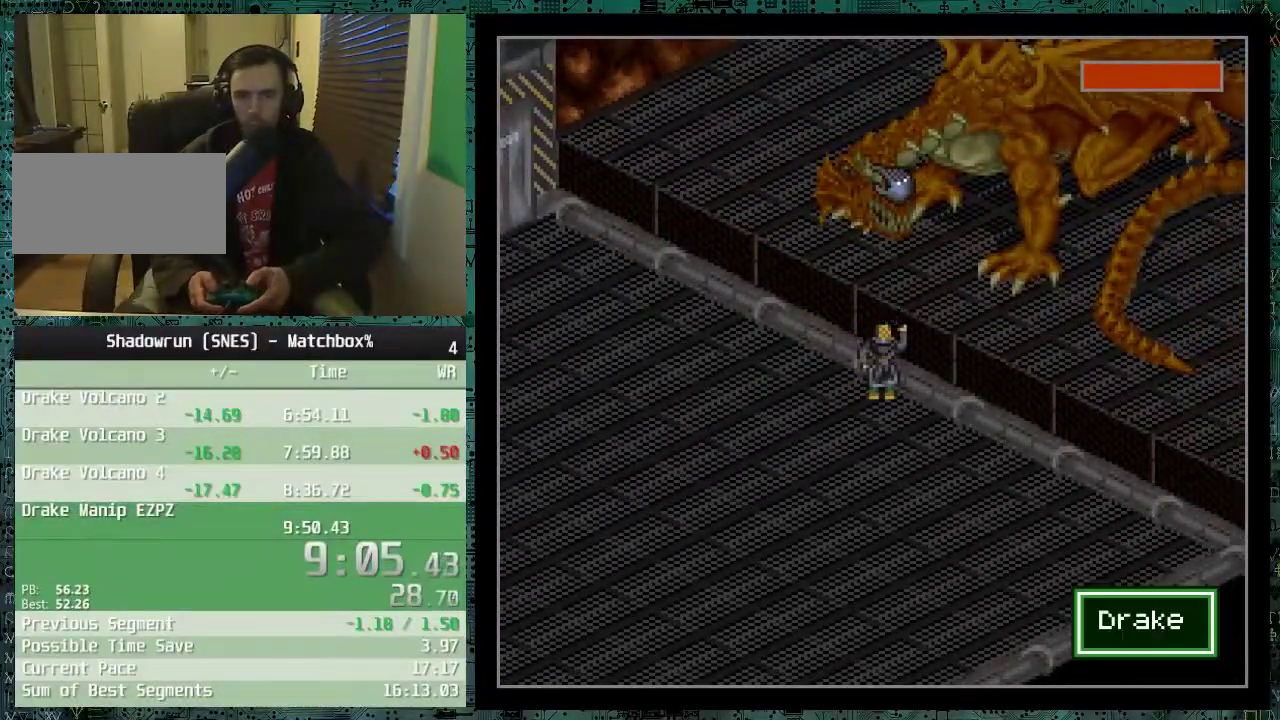
{"buttons": [], "events": [[17, "X", "down"], [67, "X", "up"]]}
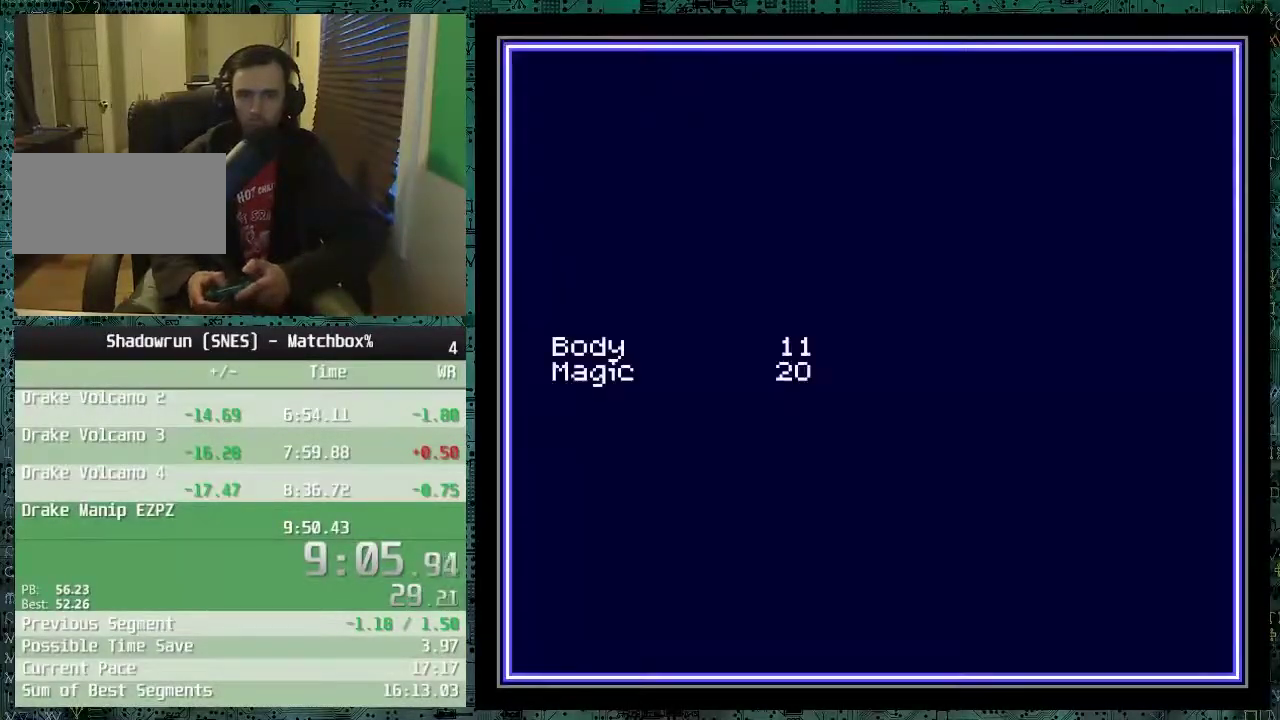
{"buttons": [], "events": []}
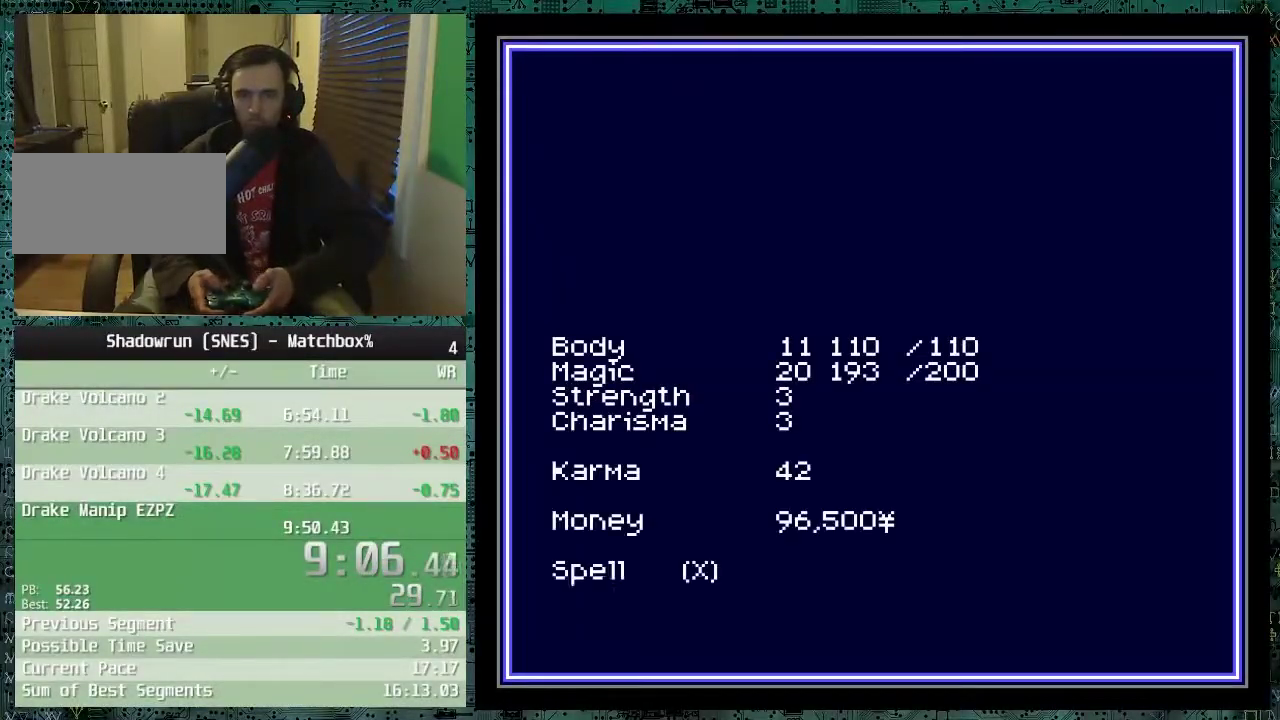
{"buttons": [], "events": []}
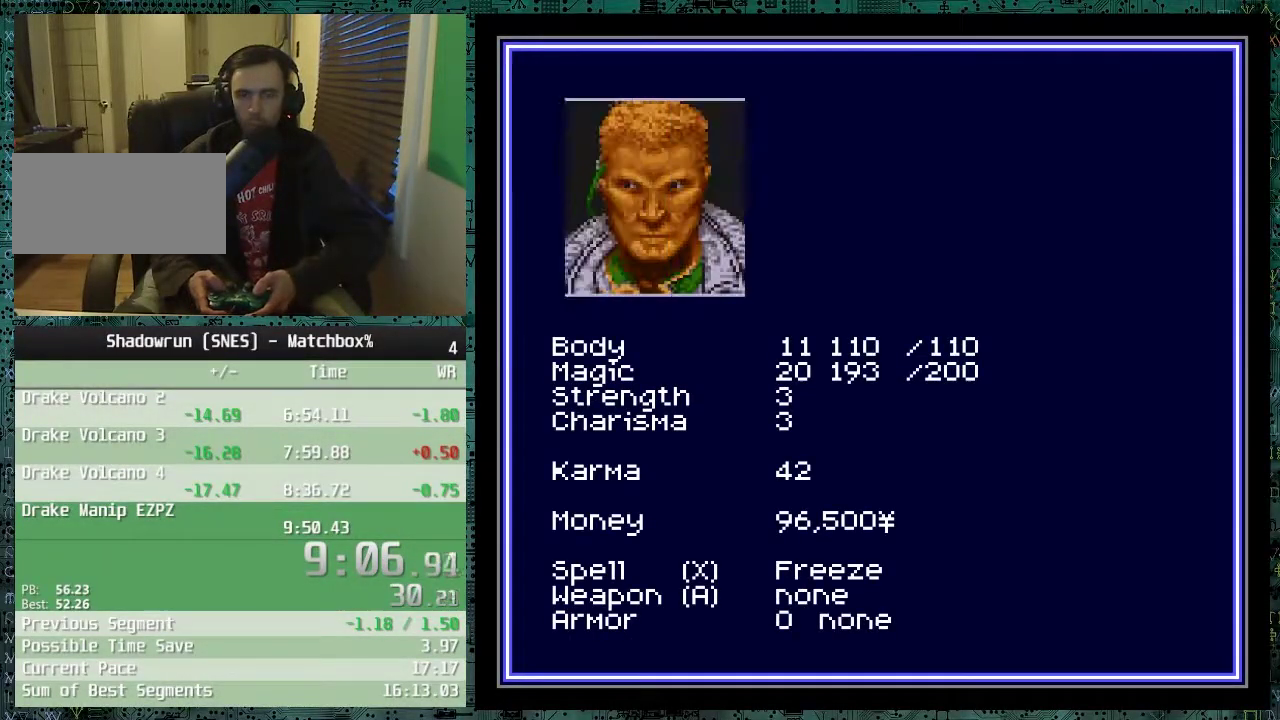
{"buttons": [], "events": []}
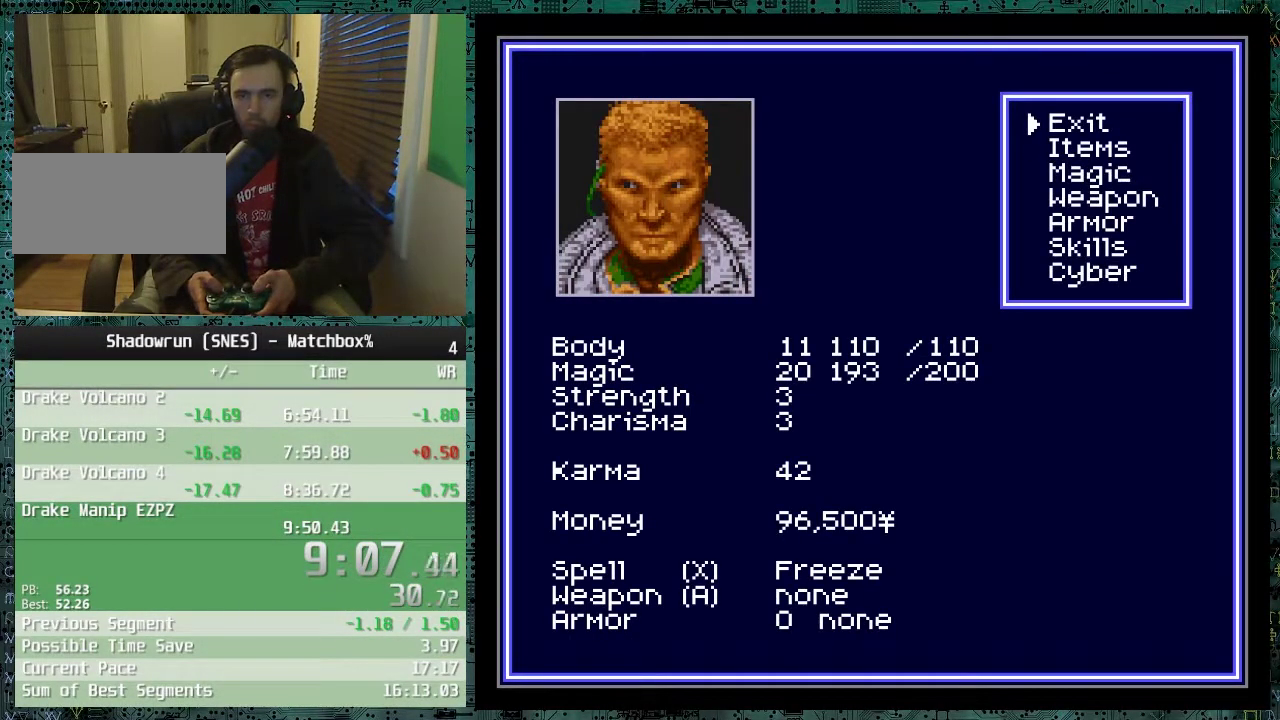
{"buttons": [], "events": [[17, "DPAD_DOWN", "down"], [117, "DPAD_DOWN", "up"], [167, "DPAD_DOWN", "down"], [317, "B", "down"], [317, "DPAD_DOWN", "up"], [467, "B", "up"]]}
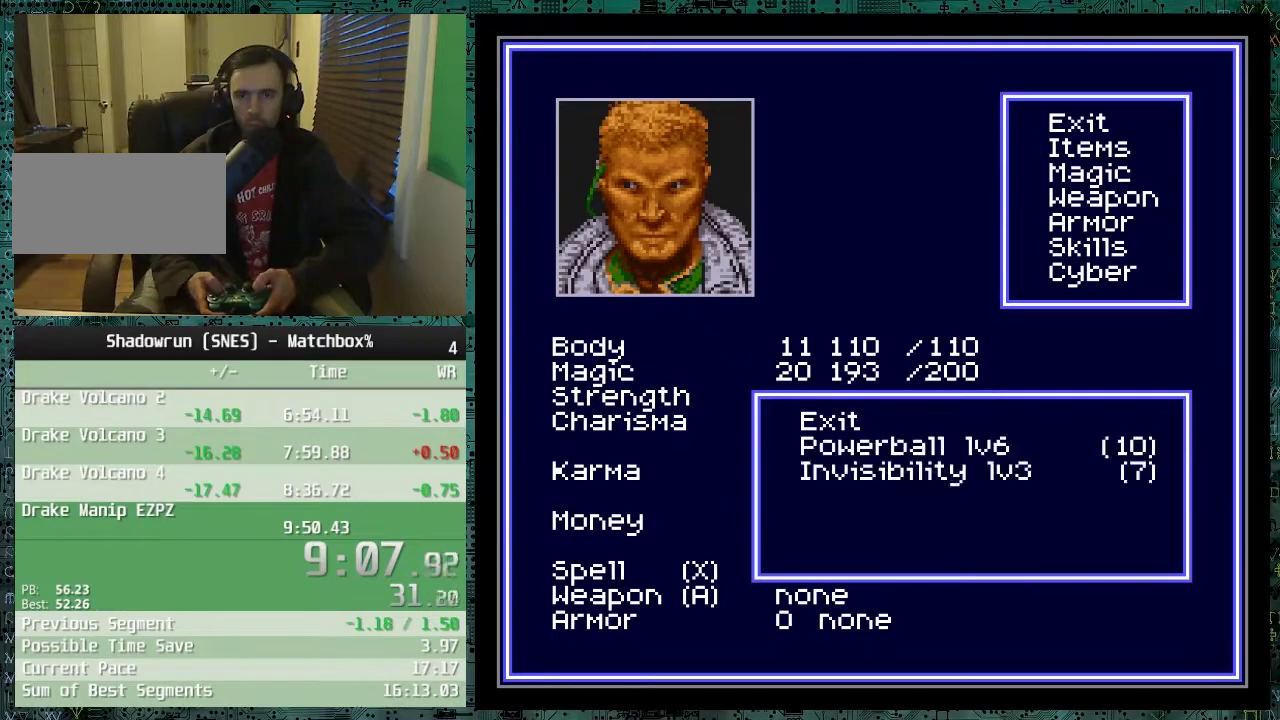
{"buttons": ["DPAD_DOWN"], "events": [[417, "DPAD_DOWN", "down"]]}
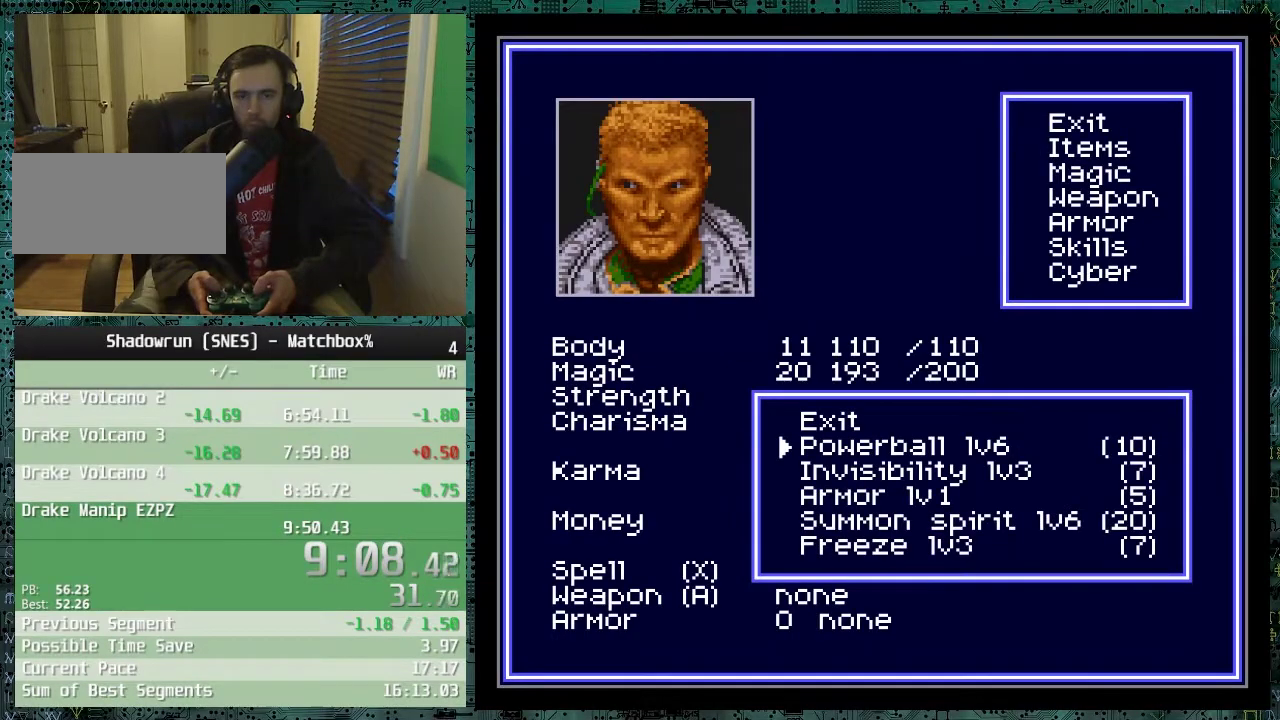
{"buttons": [], "events": [[17, "DPAD_DOWN", "up"], [417, "B", "down"], [467, "B", "up"]]}
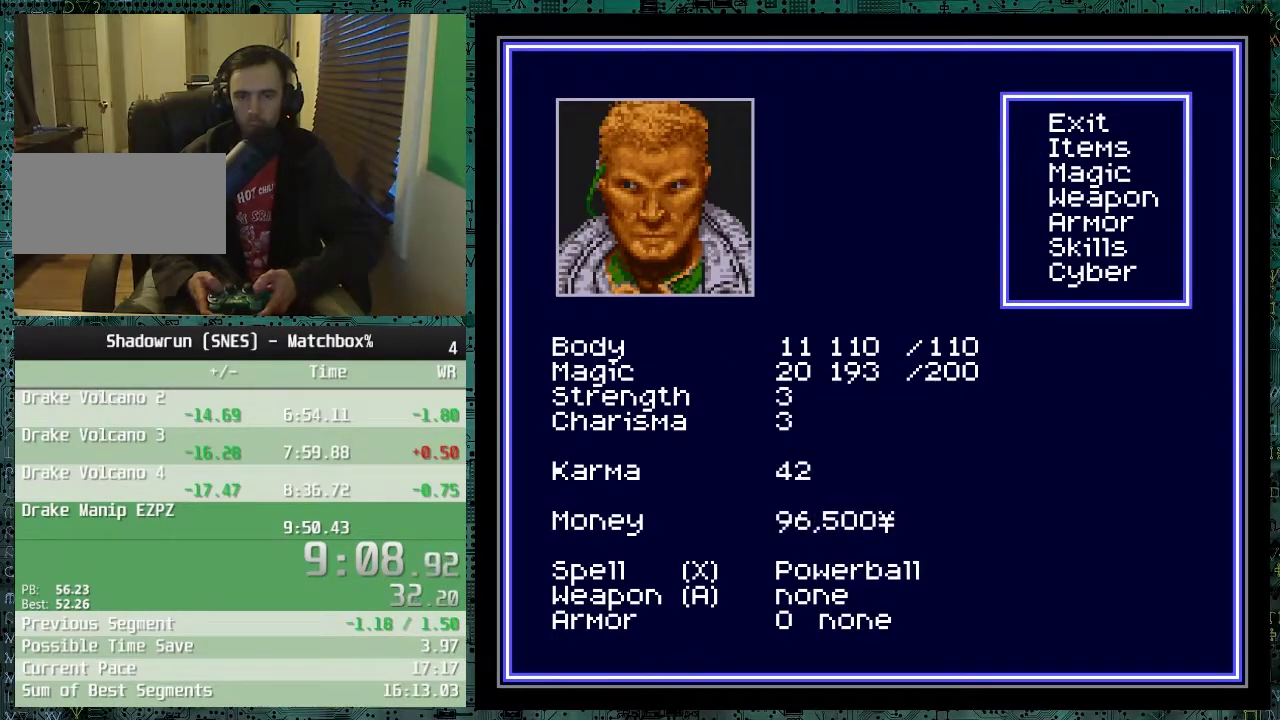
{"buttons": ["B"], "events": [[217, "B", "down"], [367, "B", "up"], [467, "B", "down"]]}
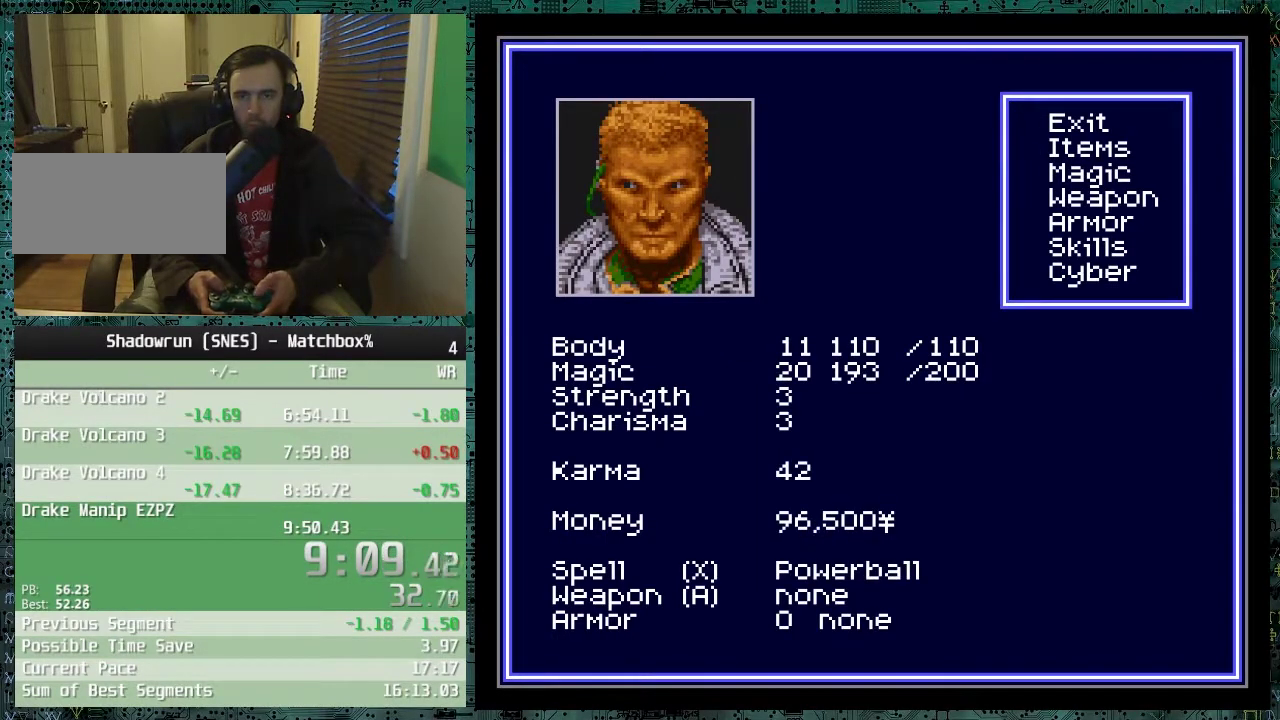
{"buttons": ["DPAD_UP"], "events": [[67, "B", "up"], [167, "B", "down"], [217, "B", "up"], [367, "DPAD_UP", "down"]]}
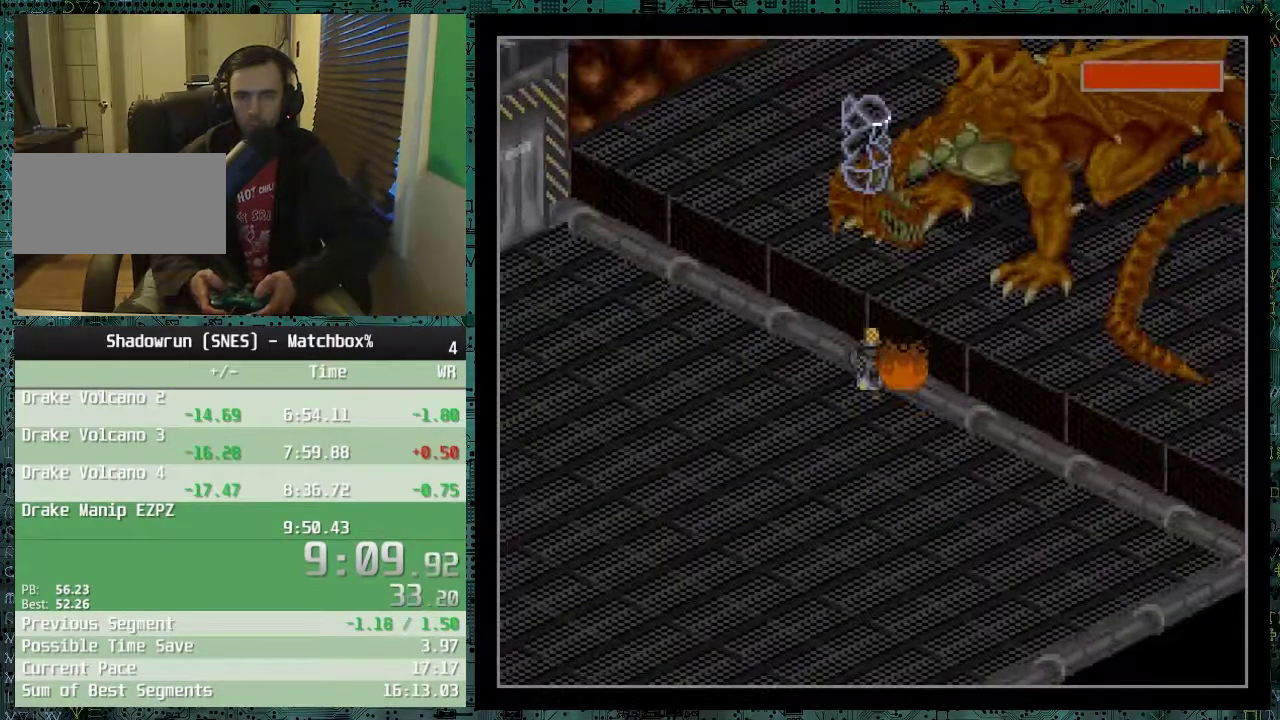
{"buttons": [], "events": [[167, "X", "down"], [267, "X", "up"], [283, "DPAD_UP", "up"]]}
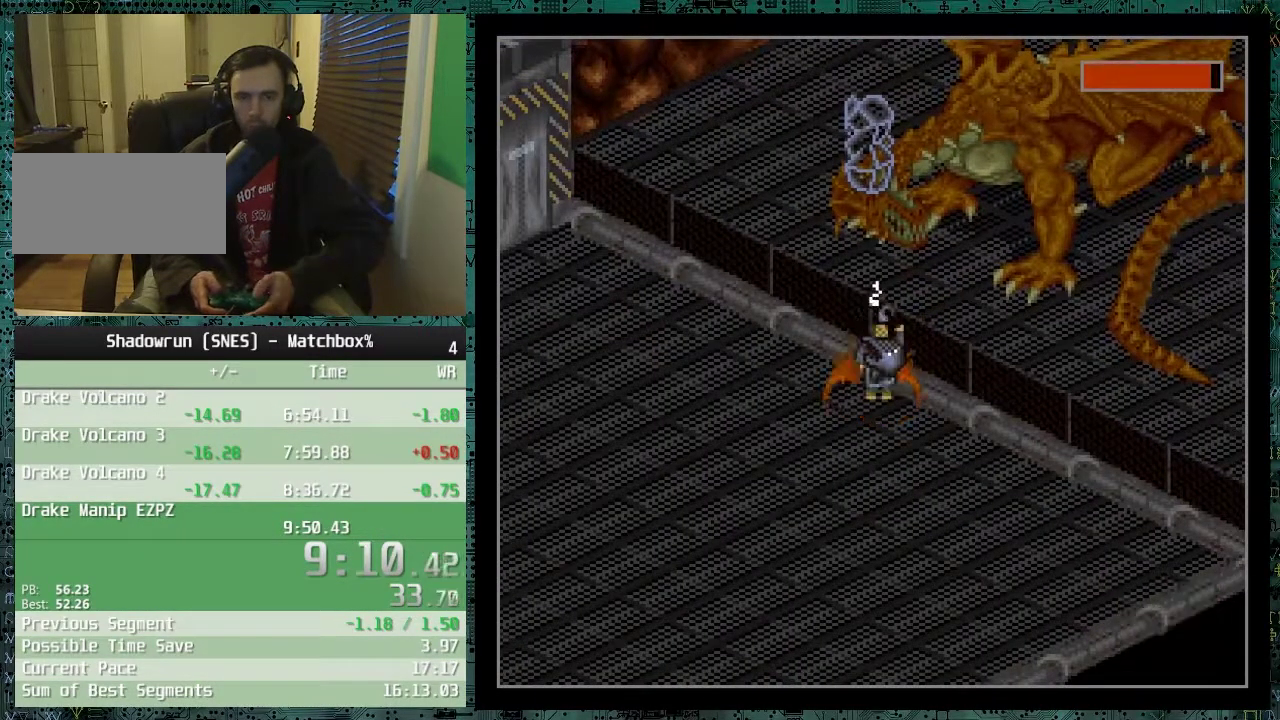
{"buttons": ["X"], "events": [[100, "DPAD_UP", "down"], [317, "DPAD_UP", "up"], [317, "X", "down"], [417, "X", "up"], [467, "X", "down"]]}
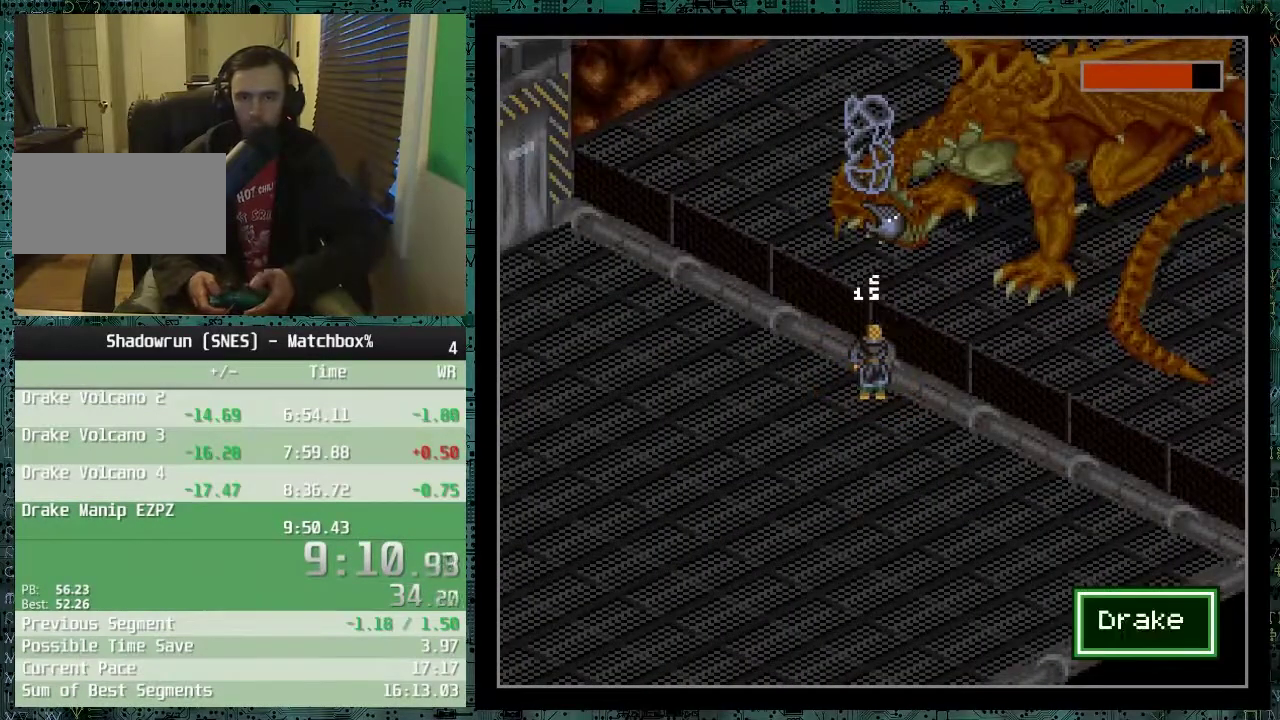
{"buttons": ["X"], "events": [[17, "X", "up"], [67, "X", "down"], [167, "X", "up"], [267, "X", "down"], [317, "X", "up"], [367, "X", "down"], [417, "X", "up"], [467, "X", "down"]]}
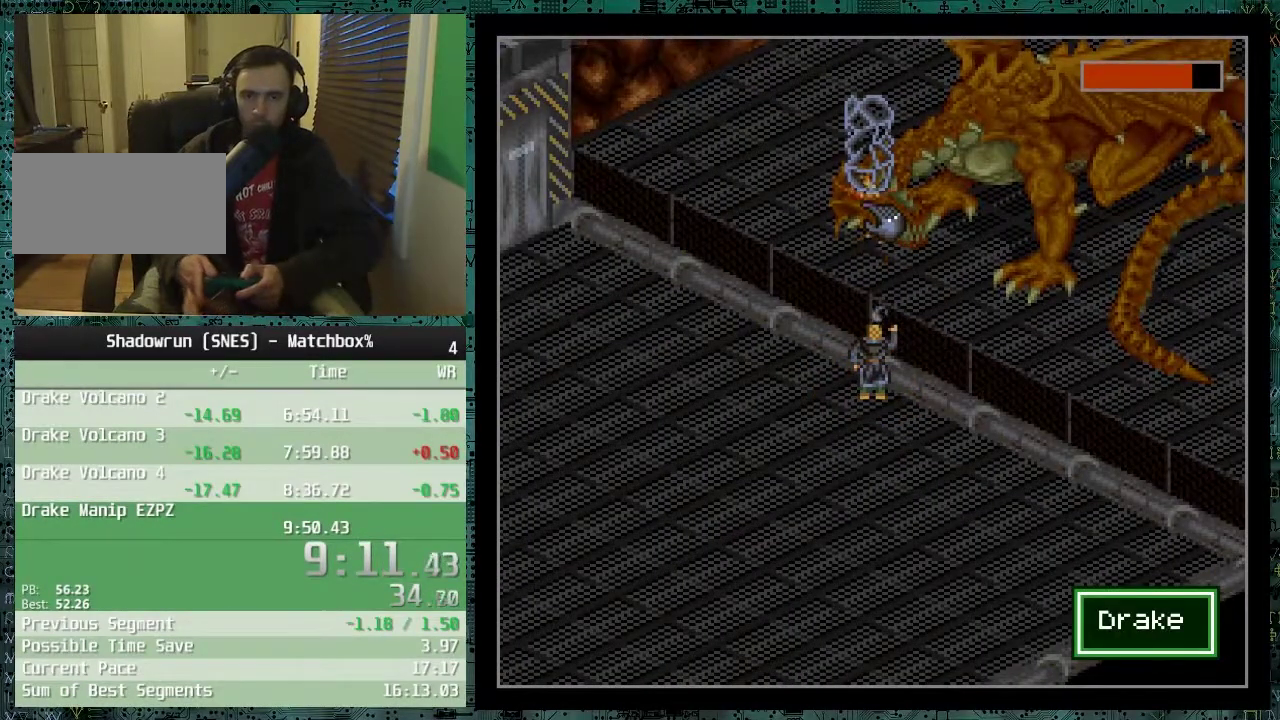
{"buttons": [], "events": [[17, "X", "up"], [67, "X", "down"], [117, "X", "up"], [167, "X", "down"], [217, "X", "up"], [267, "X", "down"], [317, "X", "up"], [367, "X", "down"], [417, "X", "up"]]}
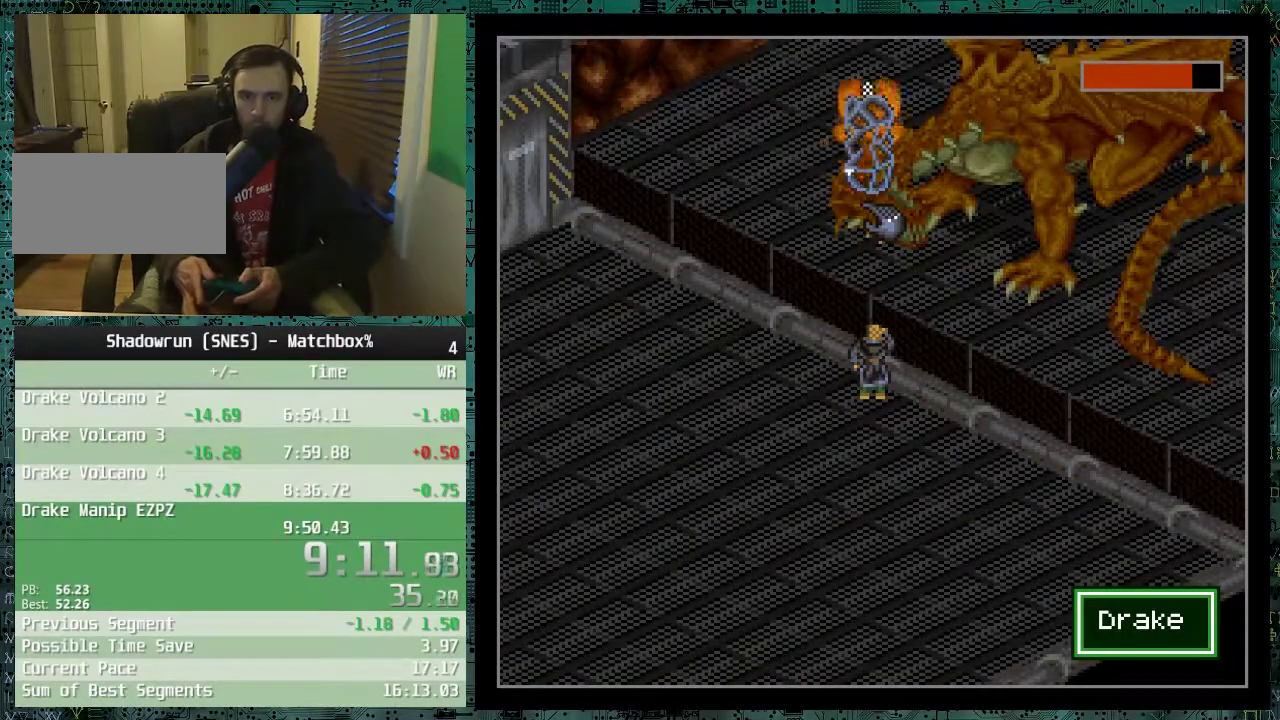
{"buttons": ["X"], "events": [[467, "X", "down"]]}
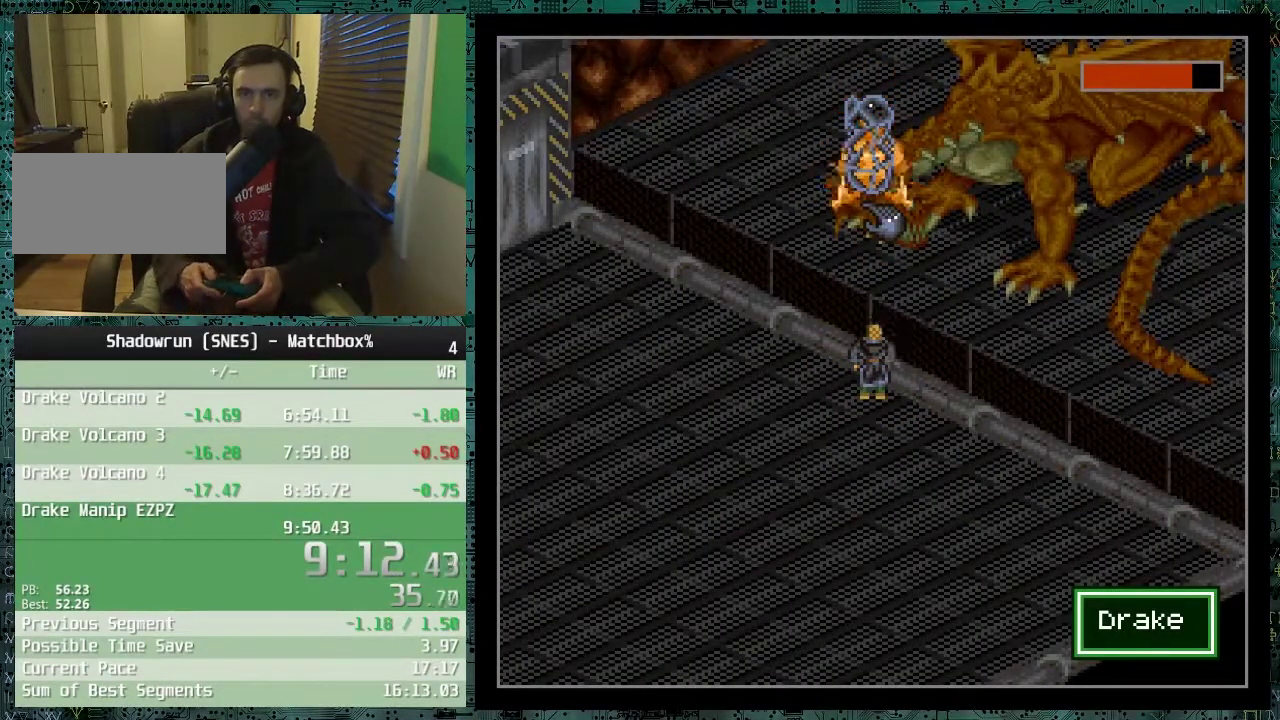
{"buttons": [], "events": [[17, "X", "up"], [117, "X", "down"], [167, "X", "up"], [267, "X", "down"], [467, "X", "up"]]}